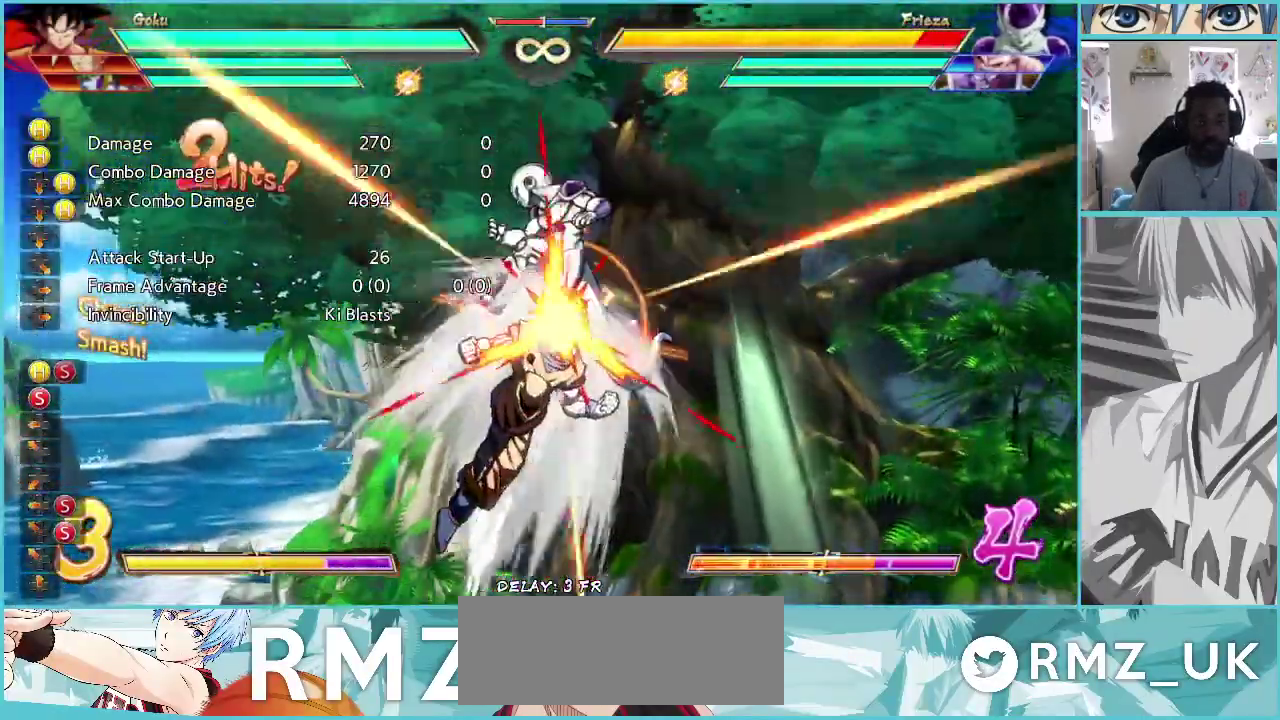
Gameplay with a controller (PlayStation layout); each line is a JSON object with the inputs held at the frame after it (dt_ms = milliseconds from this image to that frame). "events" lists button and stick changes between this image and that frame as [ms after this image, input, new state], when the widget could be followed in between. Not read: L3 R3.
{"dt_ms": 400, "buttons": ["DPAD_UP", "DPAD_RIGHT"], "events": [[50, "TRIANGLE", "down"], [134, "TRIANGLE", "up"], [317, "DPAD_RIGHT", "down"], [317, "DPAD_UP", "down"]]}
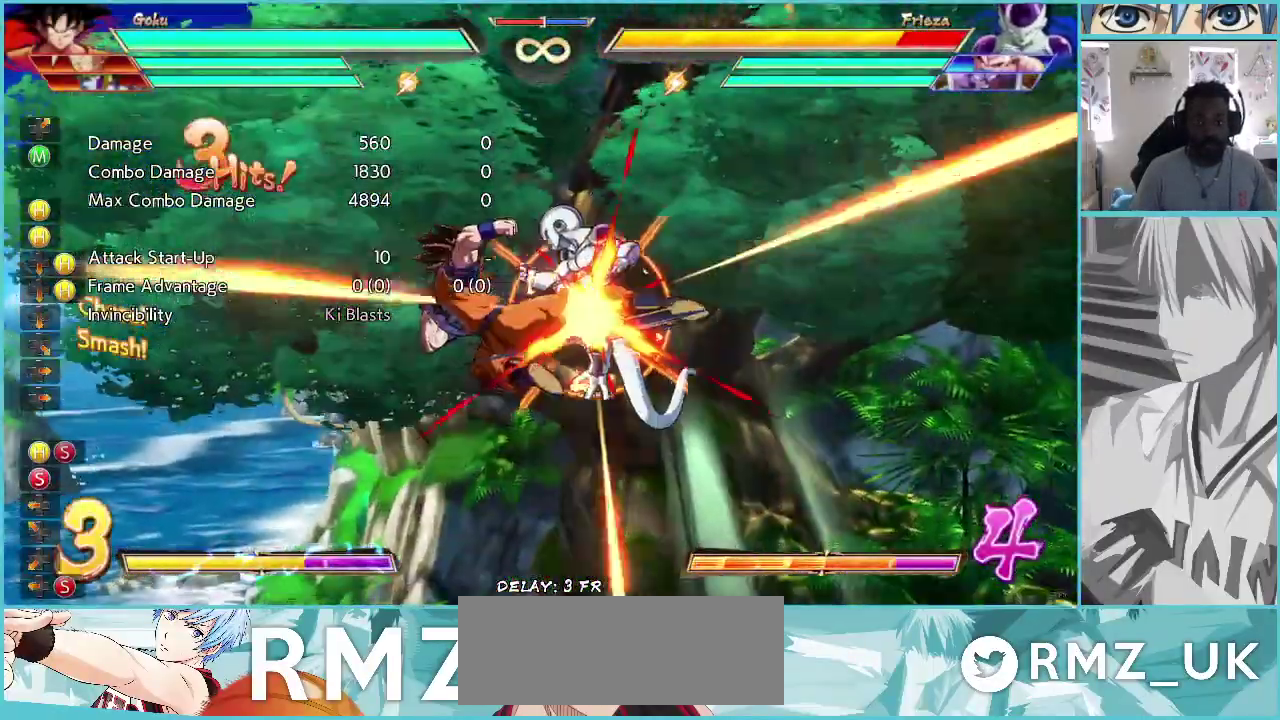
{"dt_ms": 400, "buttons": ["CROSS"], "events": [[34, "TRIANGLE", "down"], [100, "DPAD_UP", "up"], [117, "DPAD_RIGHT", "up"], [117, "TRIANGLE", "up"], [350, "CROSS", "down"]]}
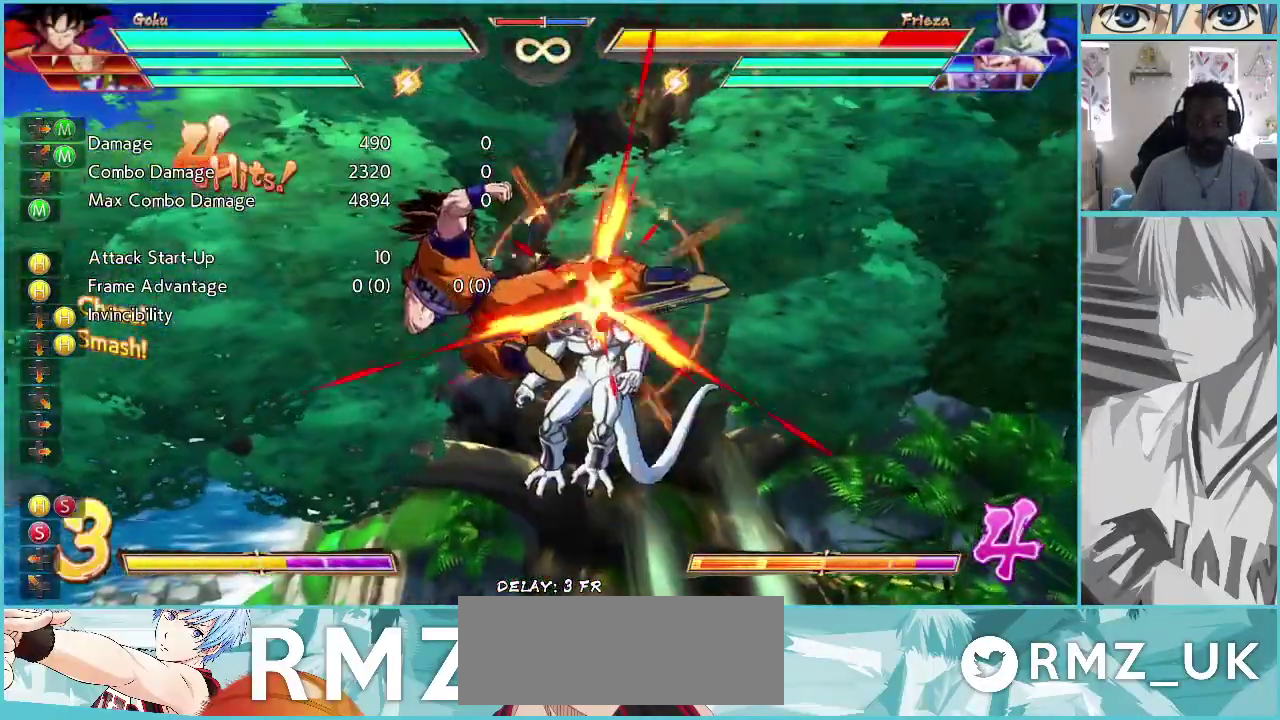
{"dt_ms": 500, "buttons": ["DPAD_DOWN", "DPAD_RIGHT"], "events": [[84, "CROSS", "up"], [100, "DPAD_DOWN", "down"], [184, "DPAD_RIGHT", "down"], [217, "DPAD_DOWN", "up"], [267, "CROSS", "down"], [317, "DPAD_DOWN", "down"], [350, "CROSS", "up"]]}
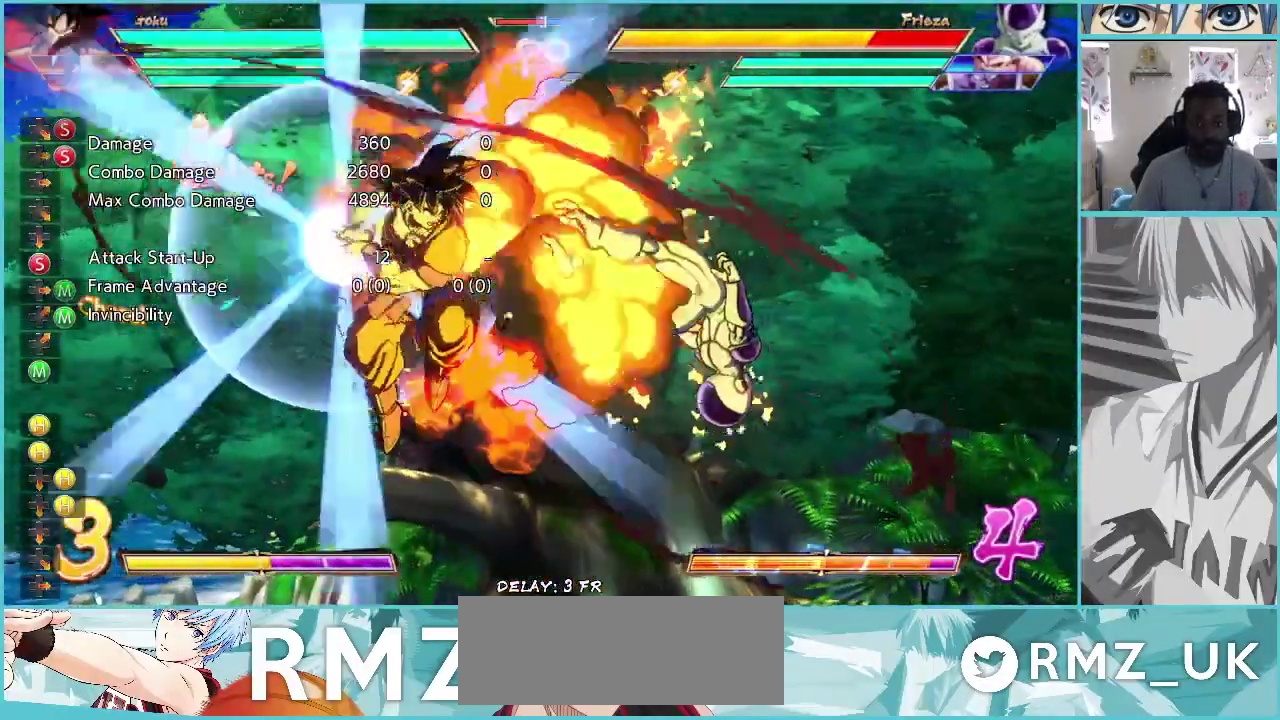
{"dt_ms": 400, "buttons": [], "events": [[200, "DPAD_RIGHT", "up"], [217, "DPAD_DOWN", "up"]]}
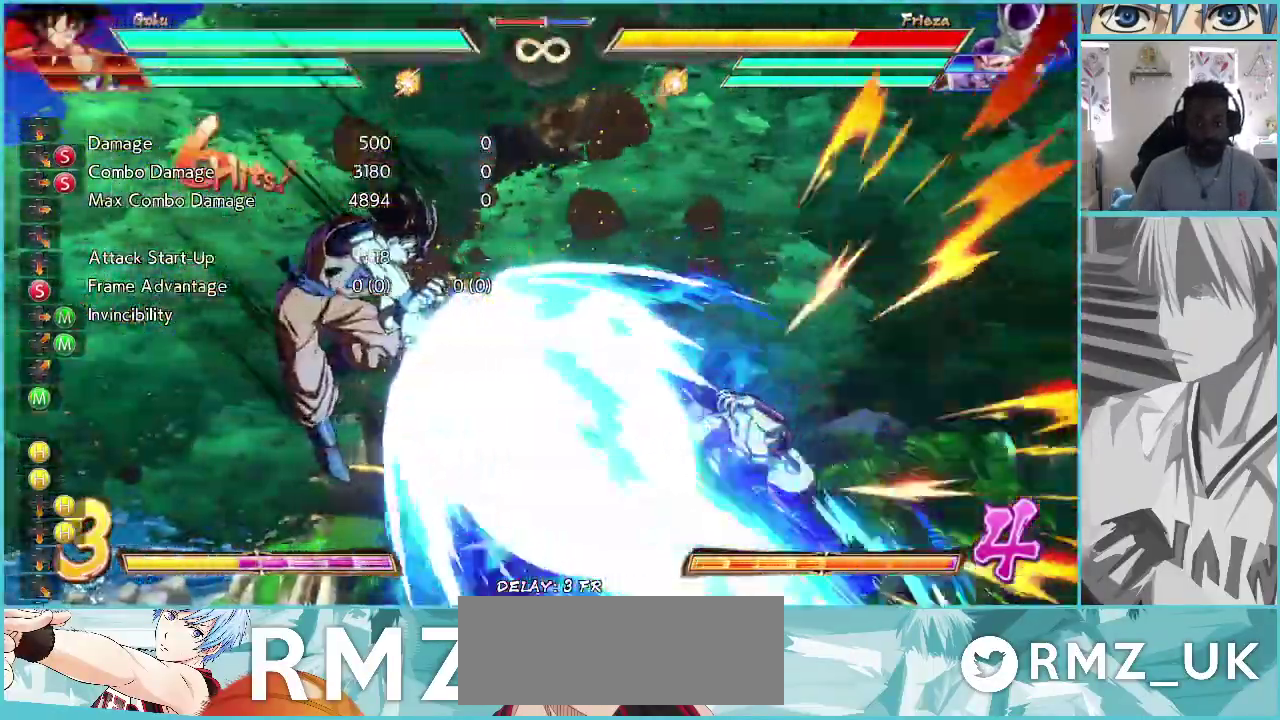
{"dt_ms": 500, "buttons": [], "events": [[67, "R1", "down"], [67, "TRIANGLE", "down"], [150, "TRIANGLE", "up"], [167, "R1", "up"]]}
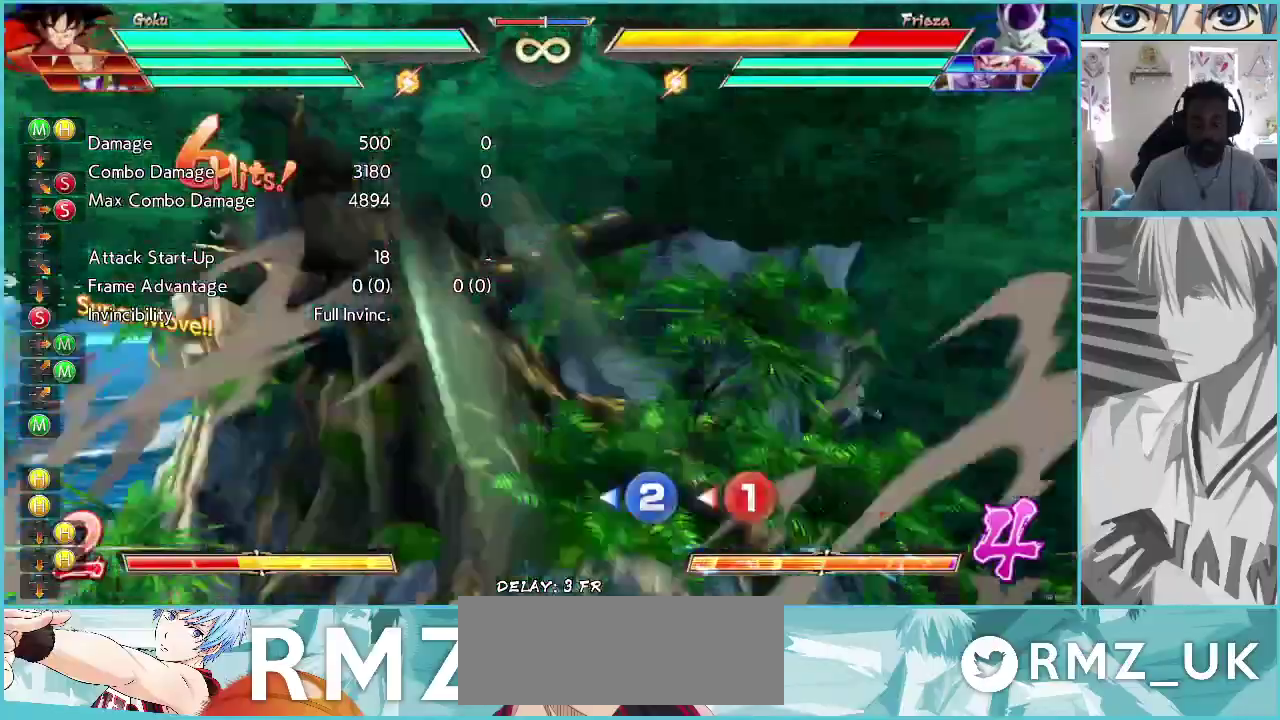
{"dt_ms": 400, "buttons": ["SQUARE"], "events": [[317, "SQUARE", "down"]]}
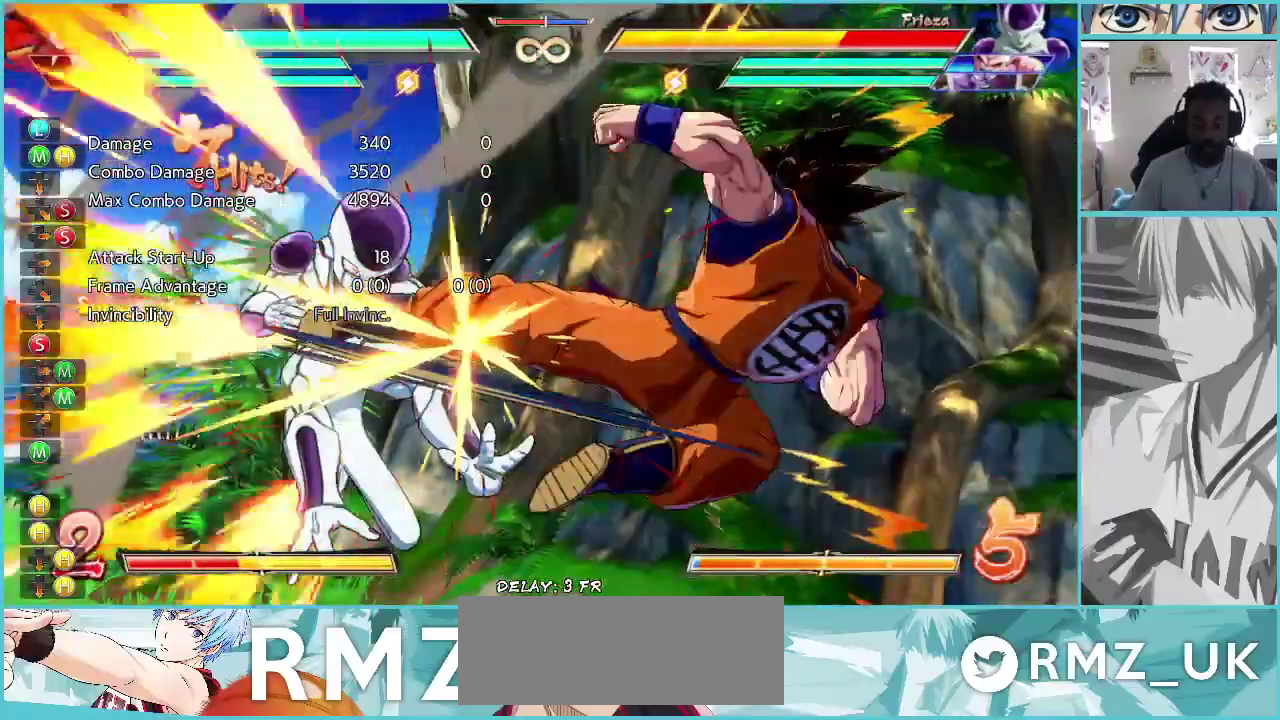
{"dt_ms": 400, "buttons": [], "events": [[17, "SQUARE", "up"], [334, "DPAD_LEFT", "down"], [384, "DPAD_LEFT", "up"]]}
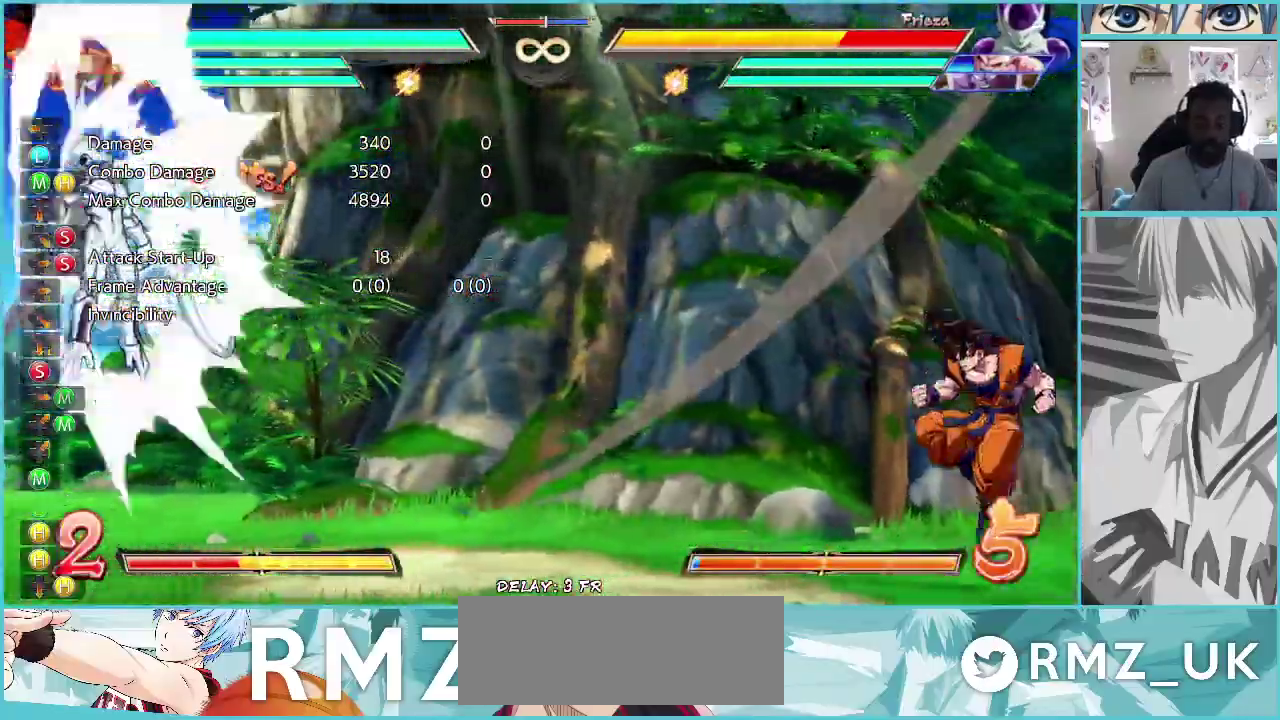
{"dt_ms": 400, "buttons": ["SQUARE"], "events": [[50, "DPAD_LEFT", "down"], [217, "DPAD_LEFT", "up"], [334, "SQUARE", "down"]]}
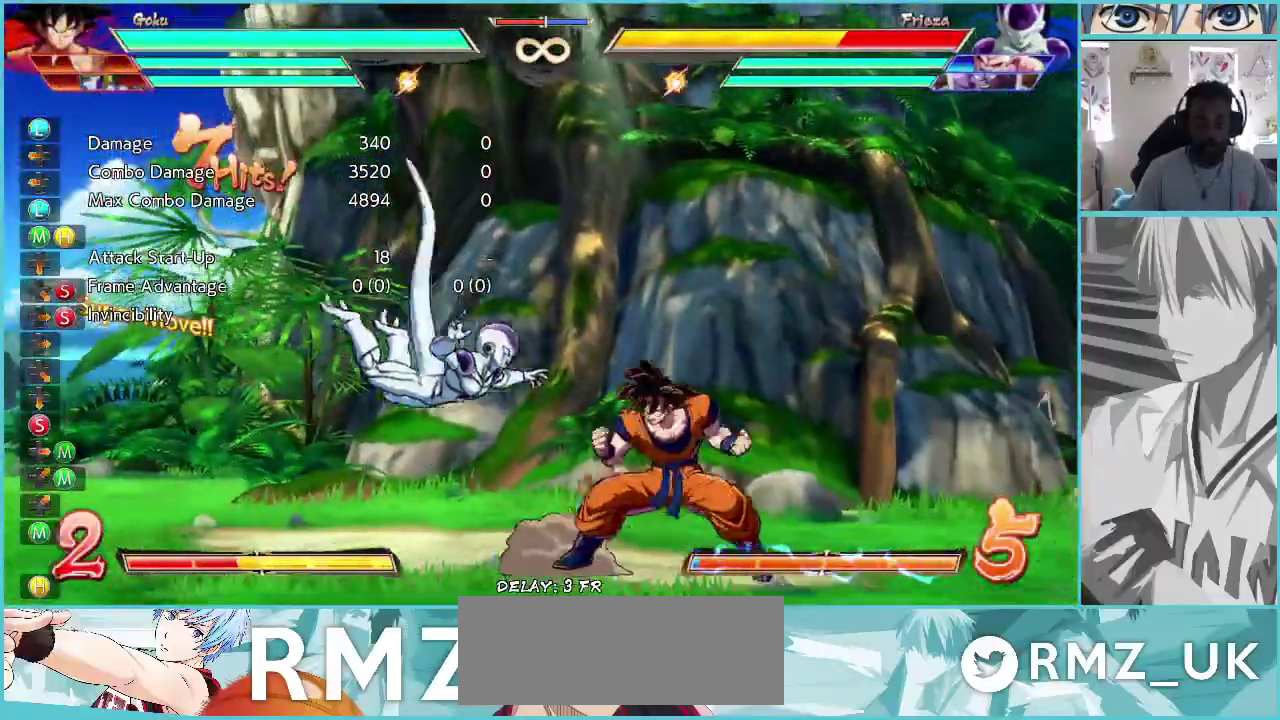
{"dt_ms": 400, "buttons": ["DPAD_LEFT"], "events": [[17, "SQUARE", "up"], [150, "SQUARE", "down"], [234, "SQUARE", "up"], [284, "DPAD_DOWN", "down"], [384, "DPAD_LEFT", "down"], [400, "DPAD_DOWN", "up"]]}
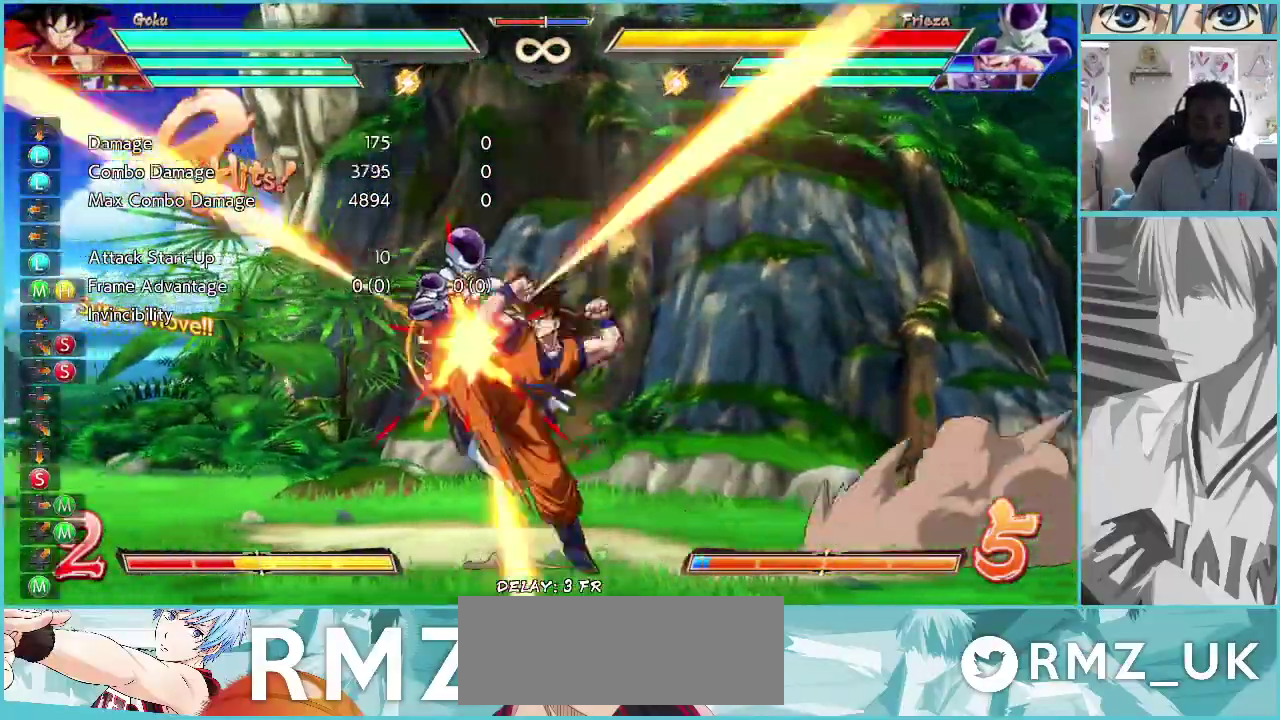
{"dt_ms": 400, "buttons": ["DPAD_UP", "DPAD_LEFT"], "events": [[34, "CROSS", "down"], [117, "CROSS", "up"], [117, "DPAD_DOWN", "down"], [167, "DPAD_DOWN", "up"], [167, "DPAD_UP", "down"]]}
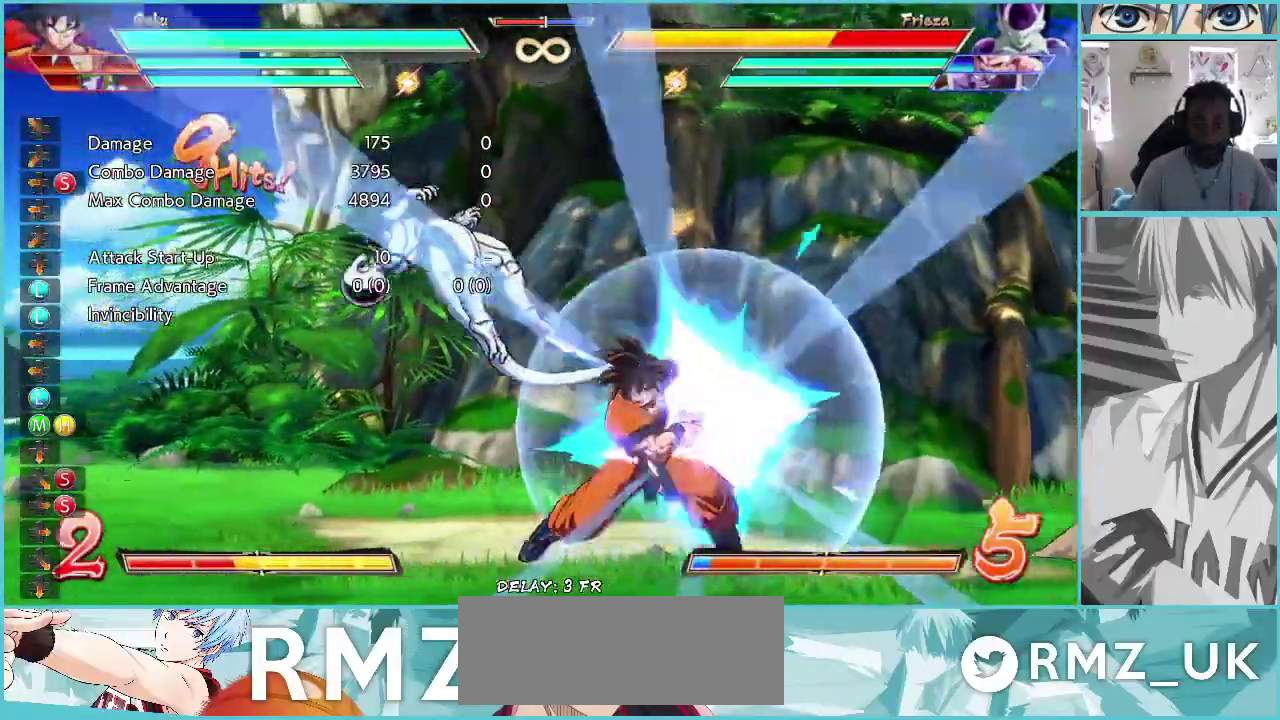
{"dt_ms": 500, "buttons": [], "events": [[84, "DPAD_UP", "up"], [100, "DPAD_LEFT", "up"], [150, "CROSS", "down"], [150, "R1", "down"], [217, "R1", "up"], [234, "CROSS", "up"]]}
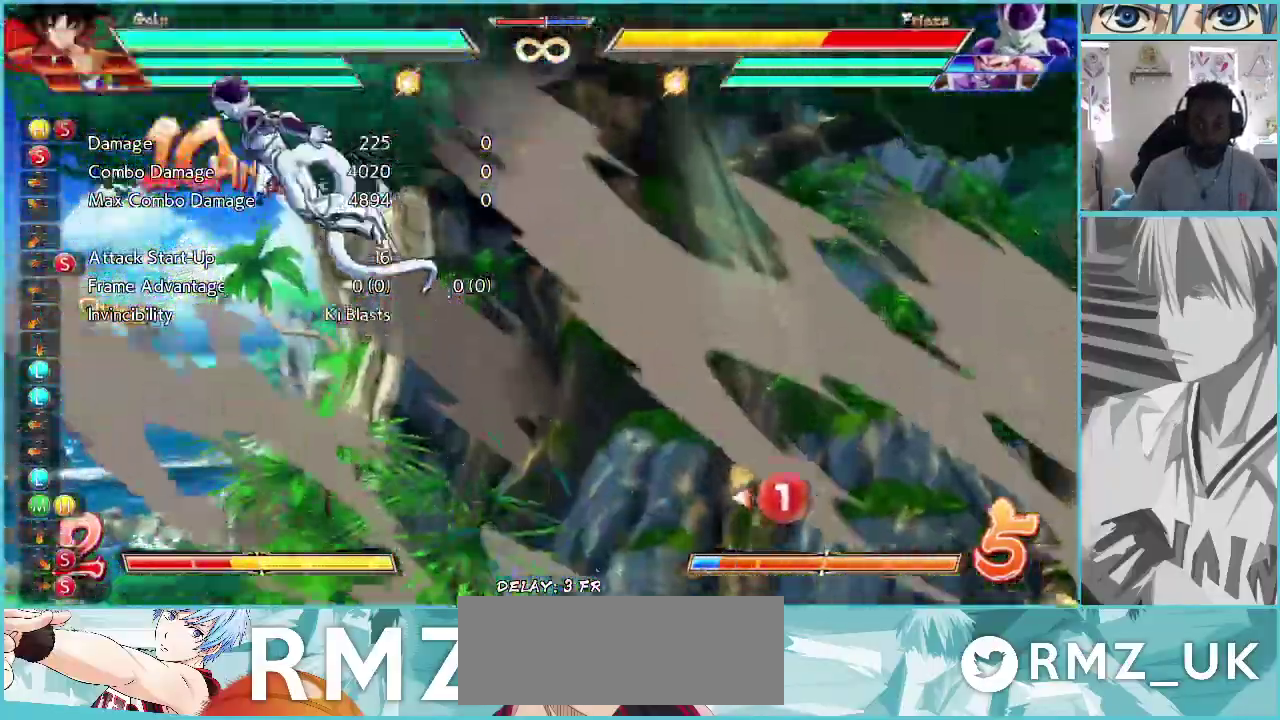
{"dt_ms": 400, "buttons": [], "events": []}
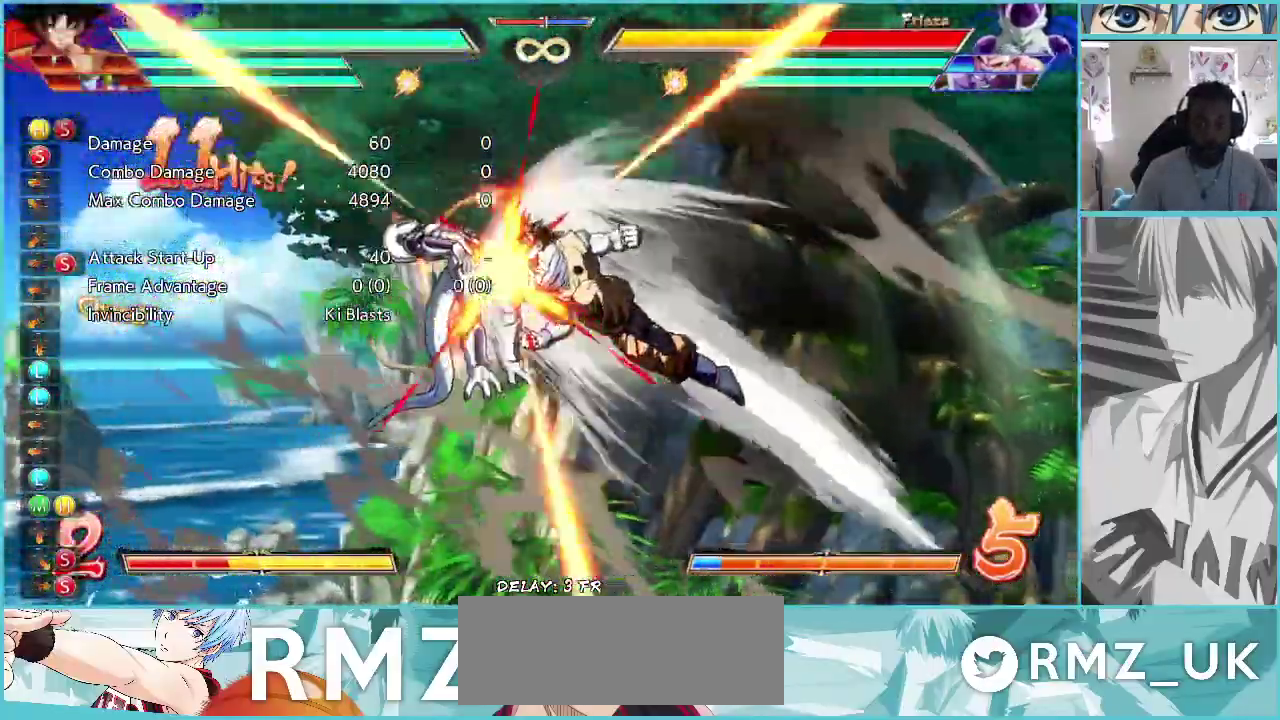
{"dt_ms": 400, "buttons": ["DPAD_DOWN"], "events": [[34, "TRIANGLE", "down"], [150, "TRIANGLE", "up"], [350, "DPAD_DOWN", "down"]]}
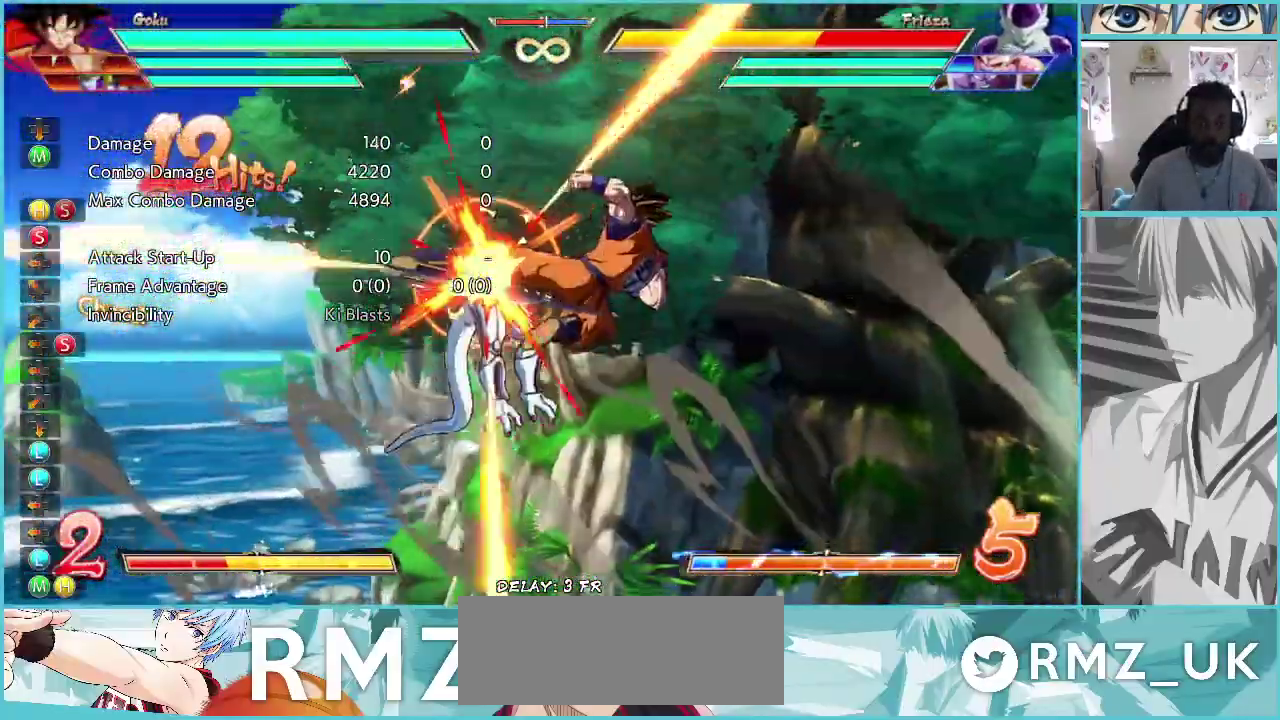
{"dt_ms": 400, "buttons": [], "events": [[17, "R1", "down"], [117, "R1", "up"], [150, "DPAD_DOWN", "up"]]}
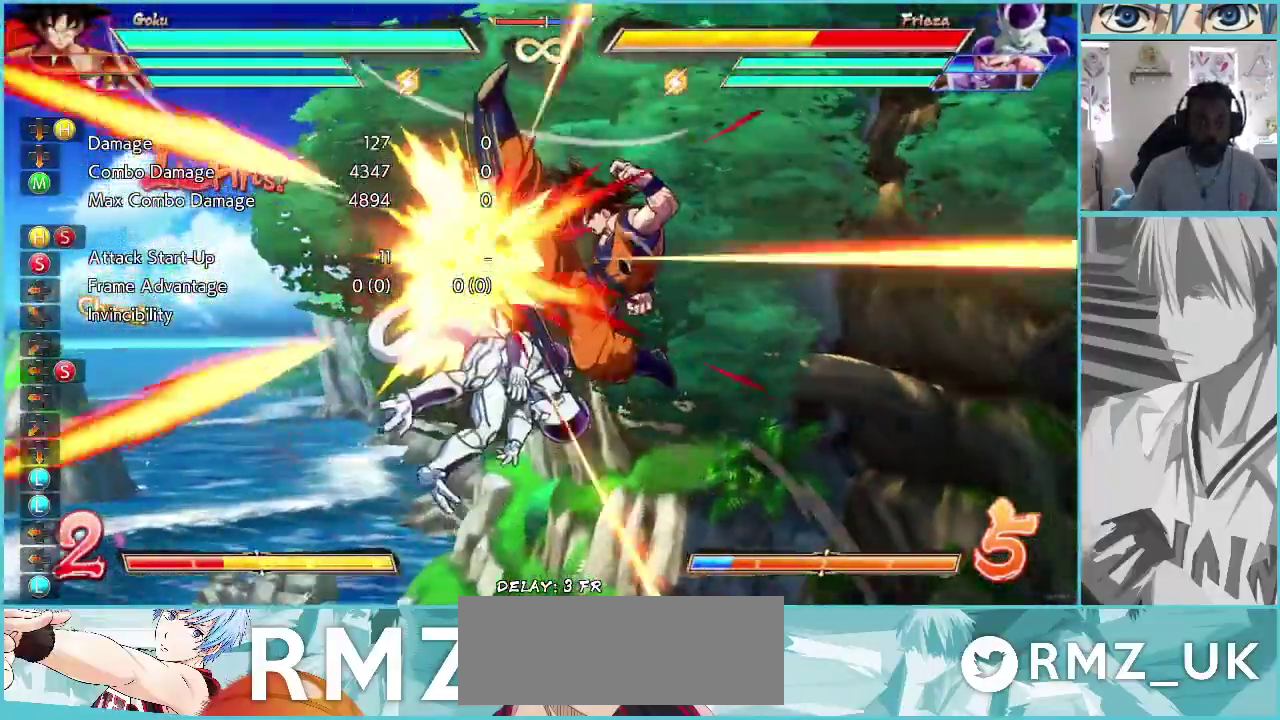
{"dt_ms": 400, "buttons": ["SQUARE", "DPAD_UP", "DPAD_LEFT"], "events": [[17, "DPAD_LEFT", "down"], [34, "DPAD_UP", "down"], [84, "SQUARE", "down"], [167, "DPAD_LEFT", "up"], [167, "DPAD_UP", "up"], [200, "SQUARE", "up"], [234, "DPAD_LEFT", "down"], [267, "DPAD_UP", "down"], [367, "SQUARE", "down"]]}
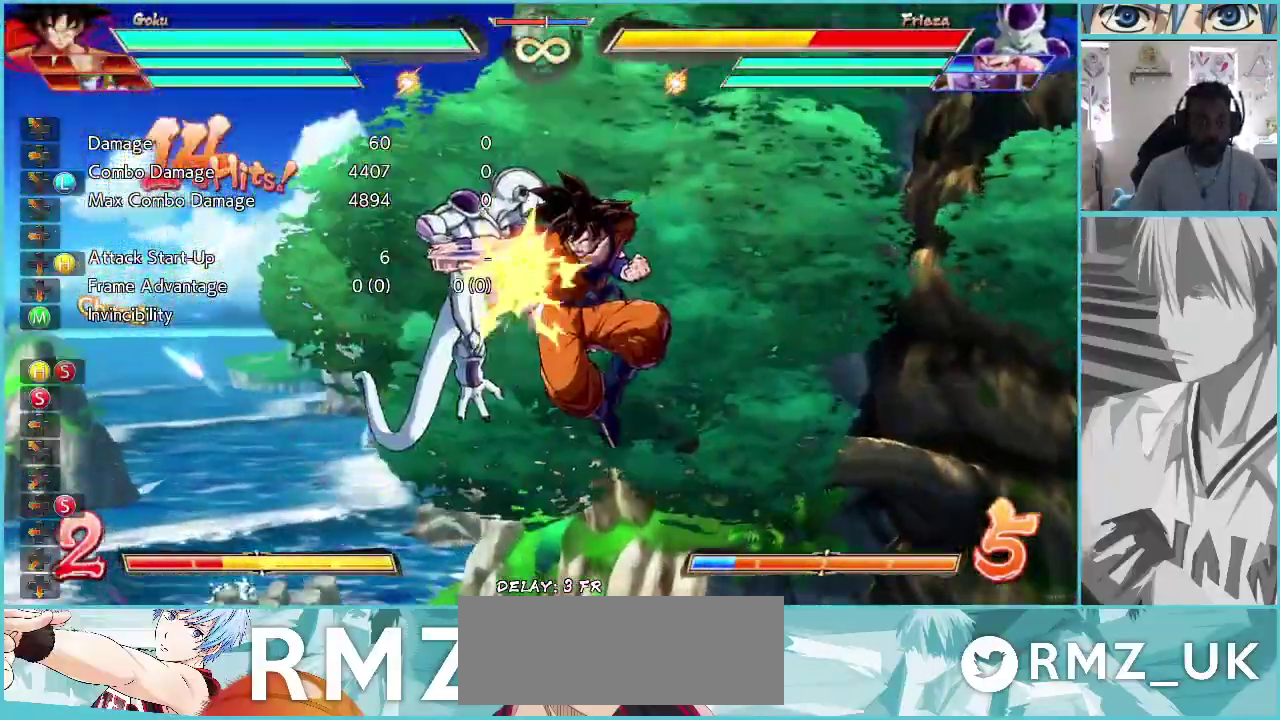
{"dt_ms": 400, "buttons": ["DPAD_DOWN"], "events": [[34, "DPAD_UP", "up"], [50, "DPAD_LEFT", "up"], [50, "SQUARE", "up"], [167, "DPAD_DOWN", "down"], [234, "R1", "down"], [350, "R1", "up"]]}
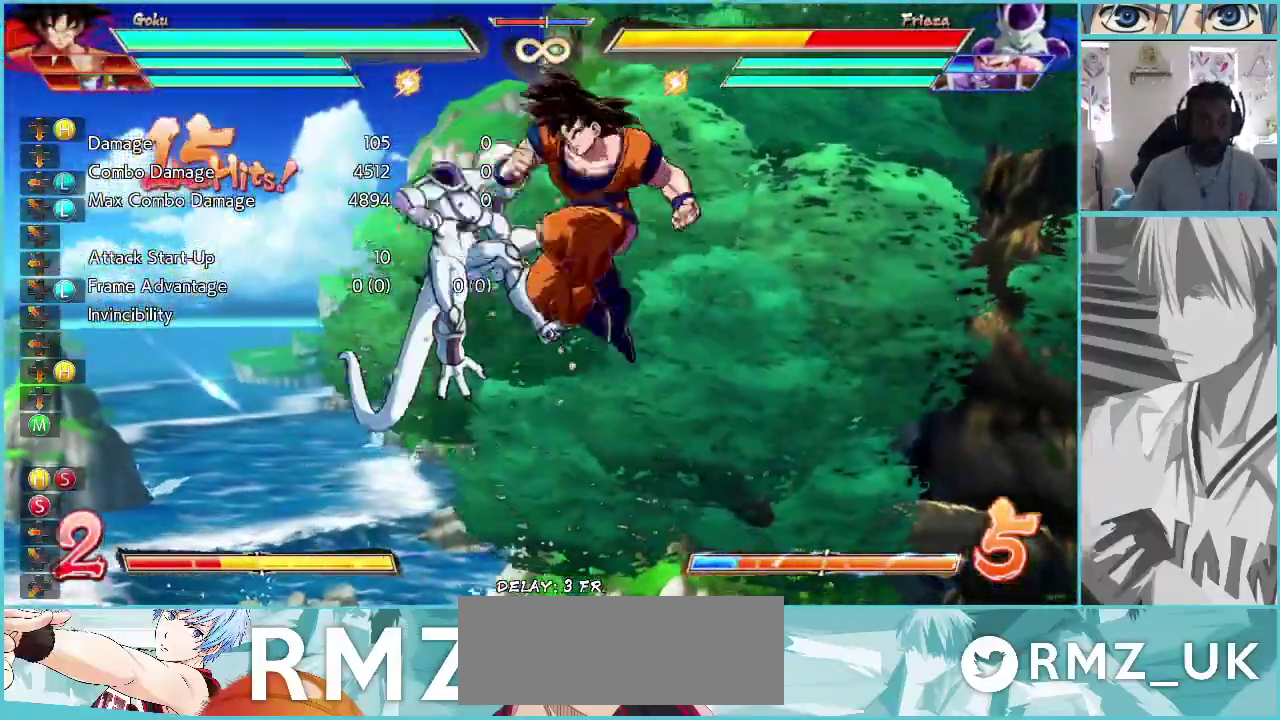
{"dt_ms": 400, "buttons": ["DPAD_DOWN"], "events": [[250, "TRIANGLE", "down"], [317, "TRIANGLE", "up"]]}
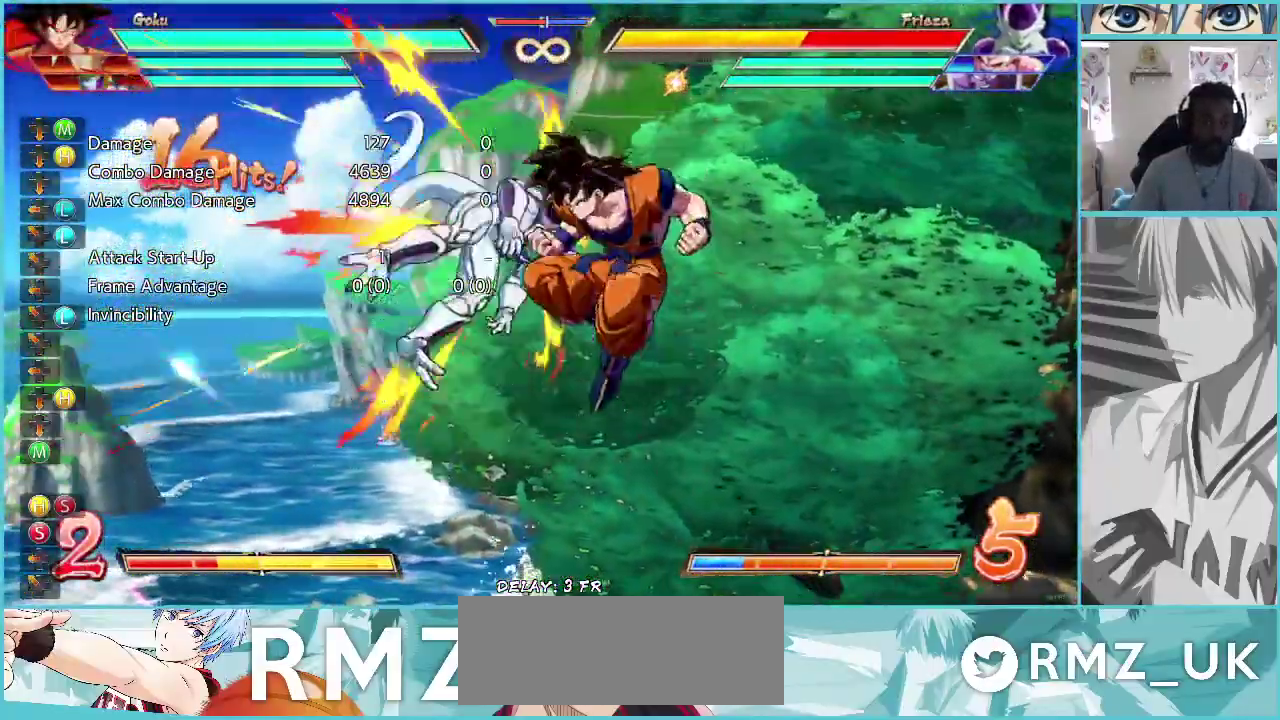
{"dt_ms": 400, "buttons": [], "events": [[50, "DPAD_DOWN", "up"]]}